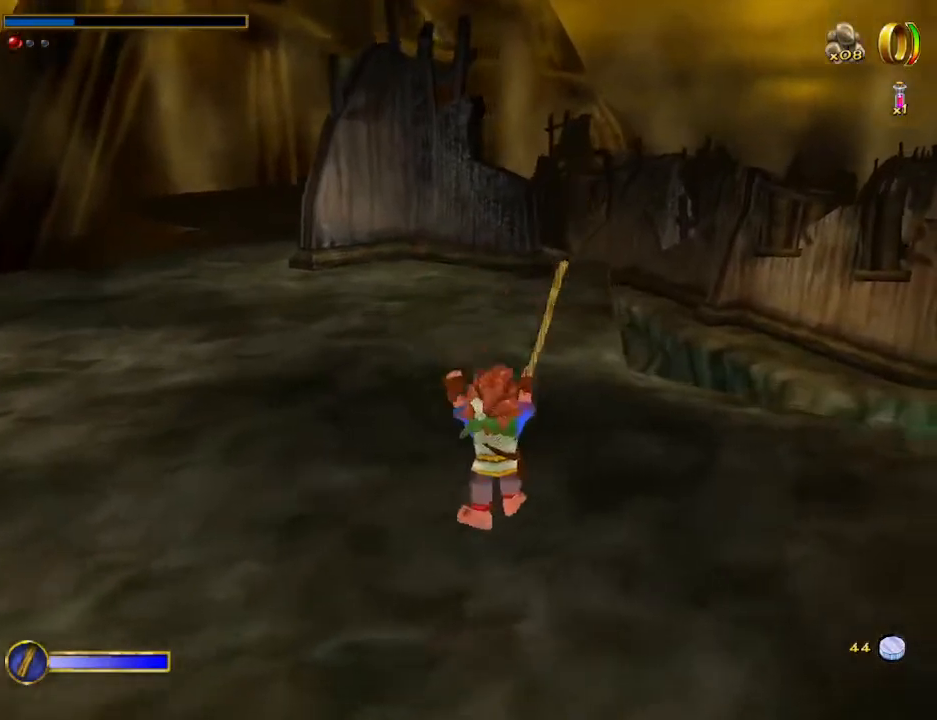
Gameplay with keyboard and mouse; each line is a JSON object with the keys and mouse buttons held at the frame after it. "events" lists presses ("down") and releases ("up") of "1", "2", "3", "4", "5", "a", "alt", "b", "c", "ctrl", "d", "e", "f", "g", "q", "r", "s", "shift", "space", "t", "tab", "tilde", "v", "w", "x", "z", "mouse_left", "mouse_wheel", "mouse_right", "mouse_mb4" and "mouse_mb5" between this image and that frame as [ms after this image, input, new state], when the widget could be followed in between. "mouse_left", "mouse_wheel", "mouse_right", "mouse_mb4", "mouse_mb5" = the "left", "wheel", "right", "mb4", "mb5" buttons of the "mouse" list. No other keys are recorded. "wheel" means that the mouse wheel is clicked or scrolled. Mouse movement is not recorded.
{"keys": ["w"], "mouse": [], "events": [[200, "shift", "down"], [233, "space", "down"], [400, "shift", "up"], [400, "space", "up"]]}
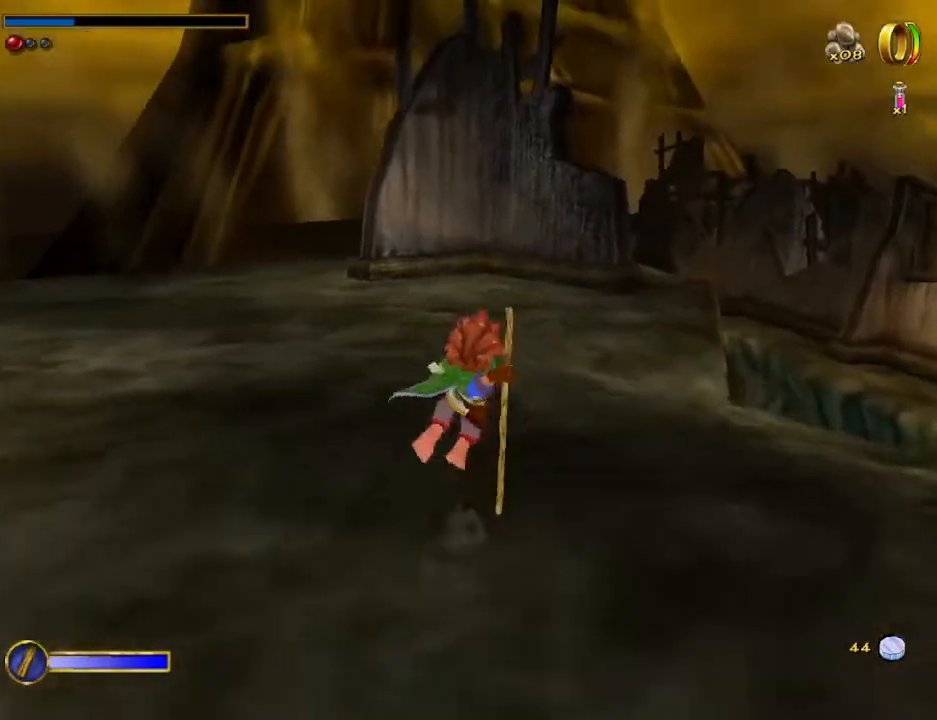
{"keys": ["w"], "mouse": [], "events": [[67, "d", "down"], [367, "d", "up"]]}
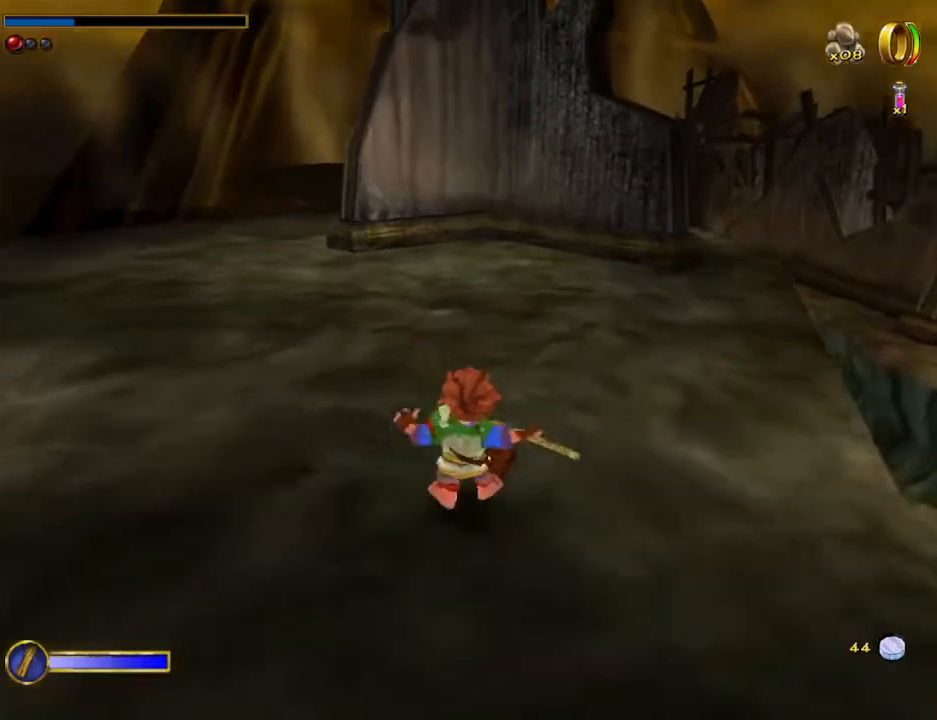
{"keys": ["w"], "mouse": ["right"], "events": [[33, "shift", "down"], [33, "space", "down"], [167, "shift", "up"], [167, "space", "up"], [200, "d", "down"], [400, "d", "up"], [500, "mouse_right", "down"]]}
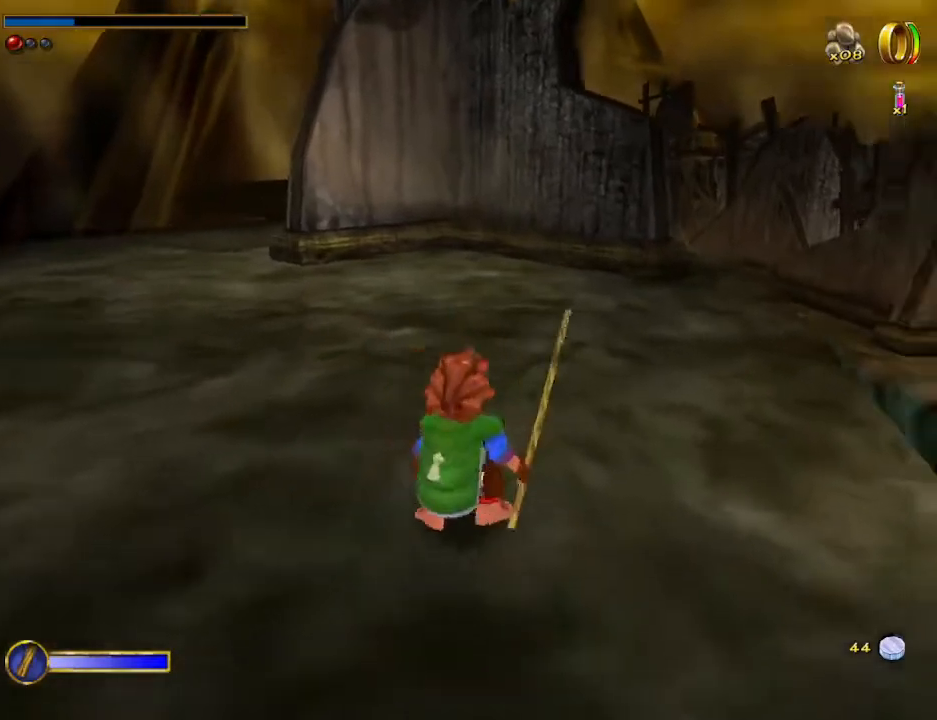
{"keys": ["w"], "mouse": [], "events": [[100, "mouse_left", "down"], [167, "mouse_left", "up"], [167, "mouse_right", "up"], [333, "d", "down"], [400, "d", "up"]]}
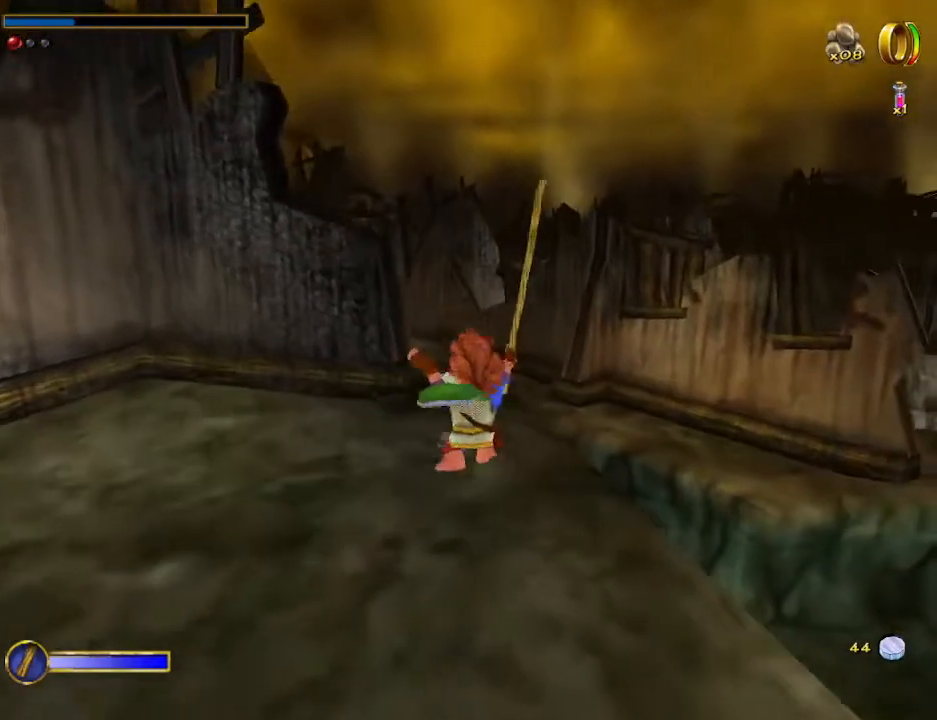
{"keys": ["w"], "mouse": [], "events": [[300, "space", "down"], [333, "shift", "down"], [467, "shift", "up"], [467, "space", "up"]]}
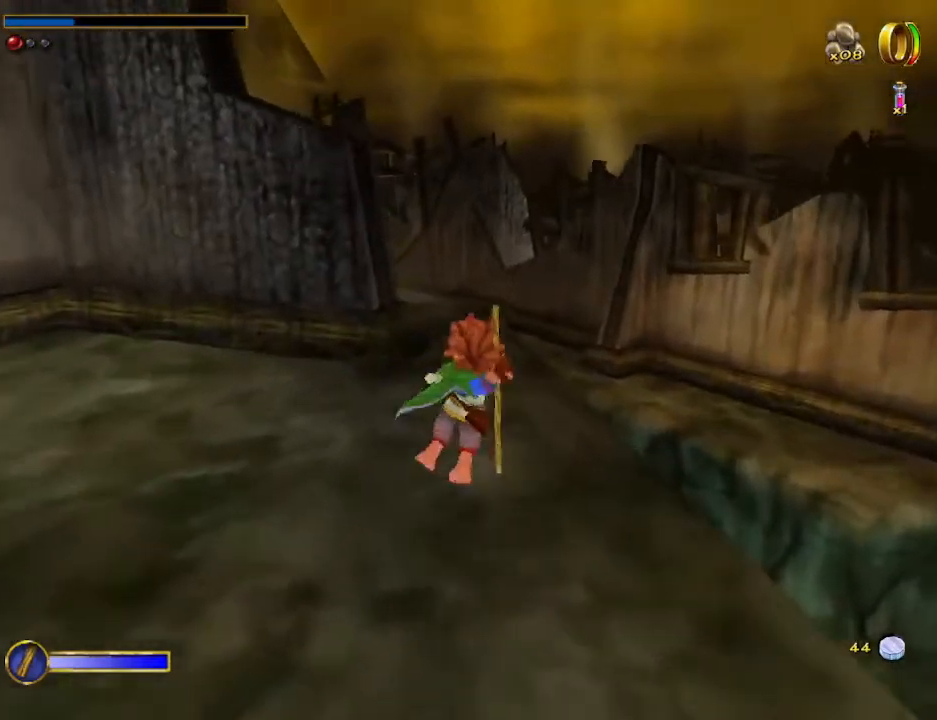
{"keys": ["w"], "mouse": [], "events": []}
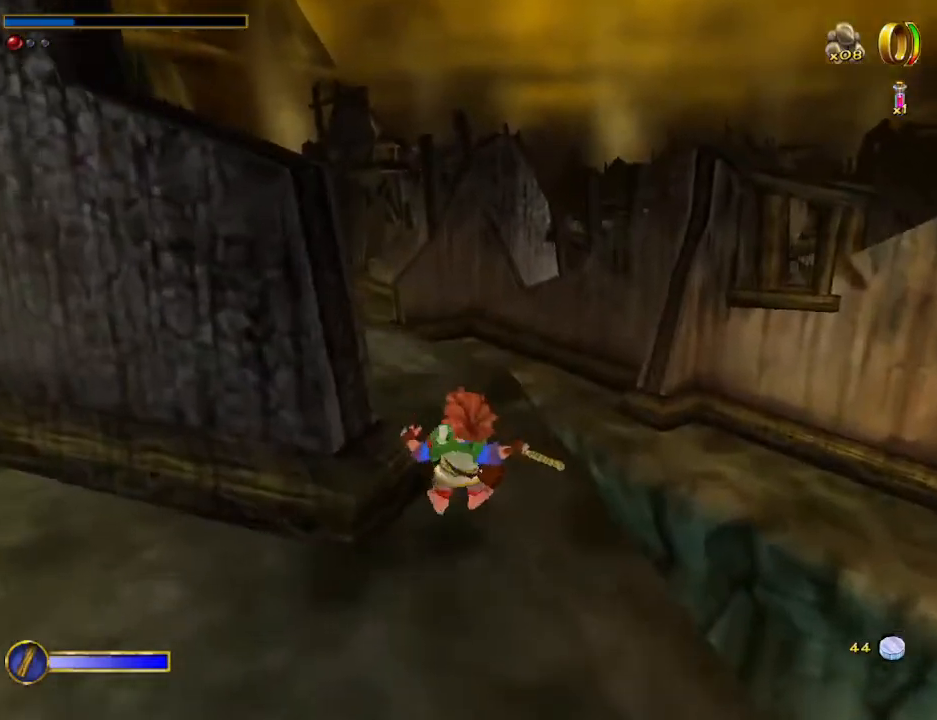
{"keys": ["w"], "mouse": [], "events": []}
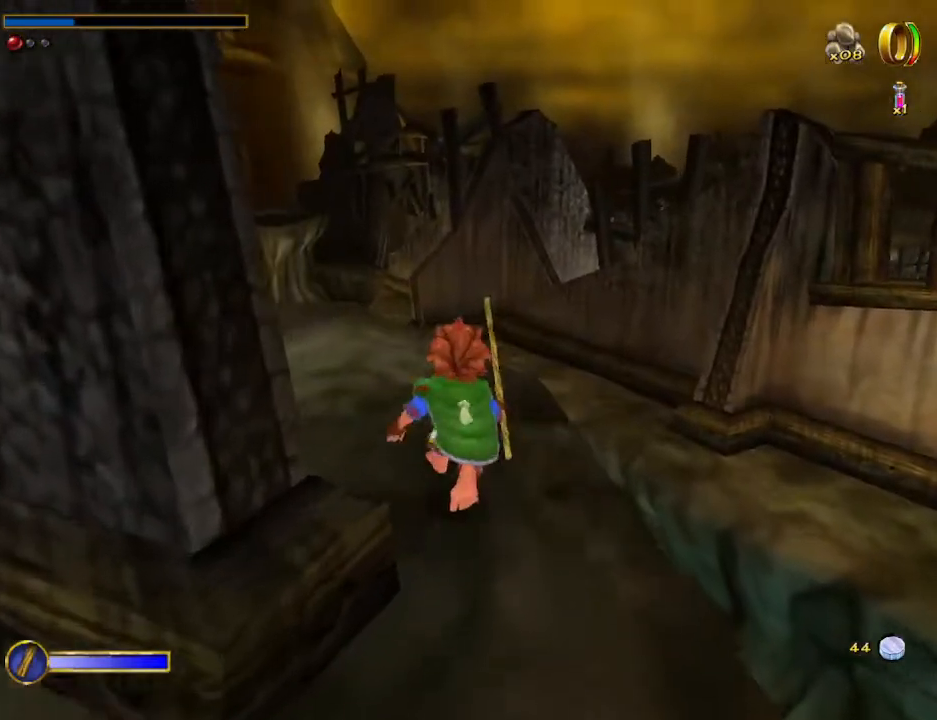
{"keys": ["w"], "mouse": [], "events": []}
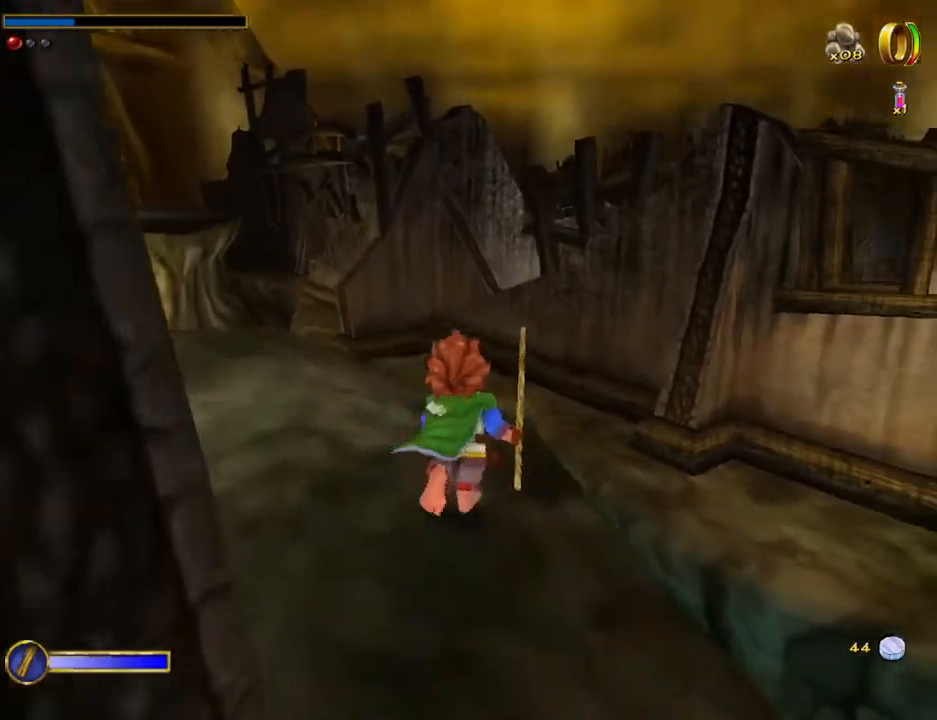
{"keys": ["shift", "space", "w"], "mouse": [], "events": [[500, "shift", "down"], [500, "space", "down"]]}
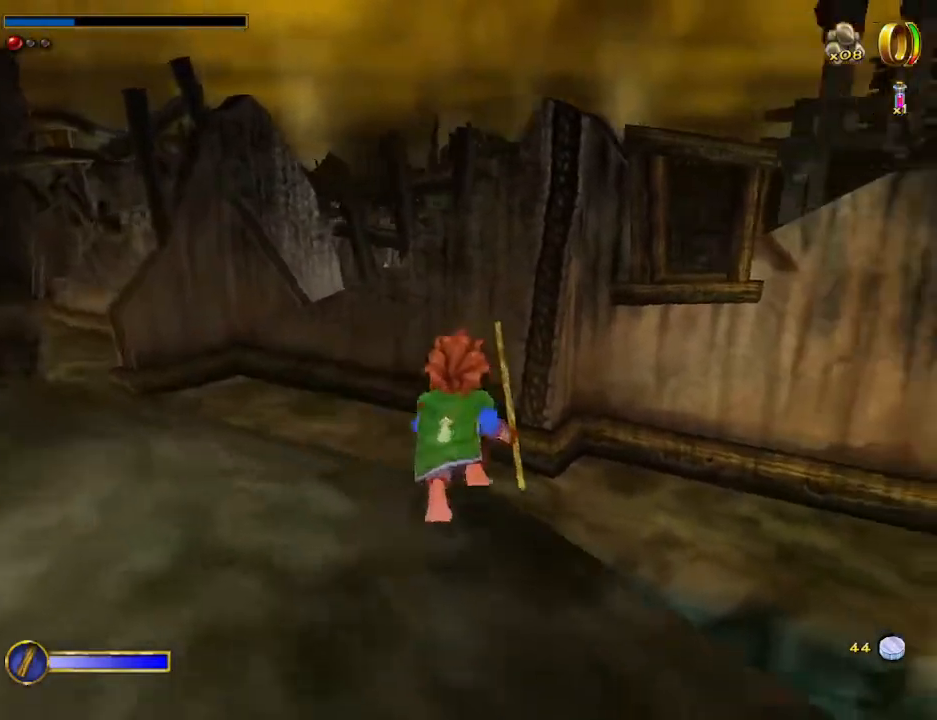
{"keys": ["w"], "mouse": [], "events": [[233, "shift", "up"], [233, "space", "up"]]}
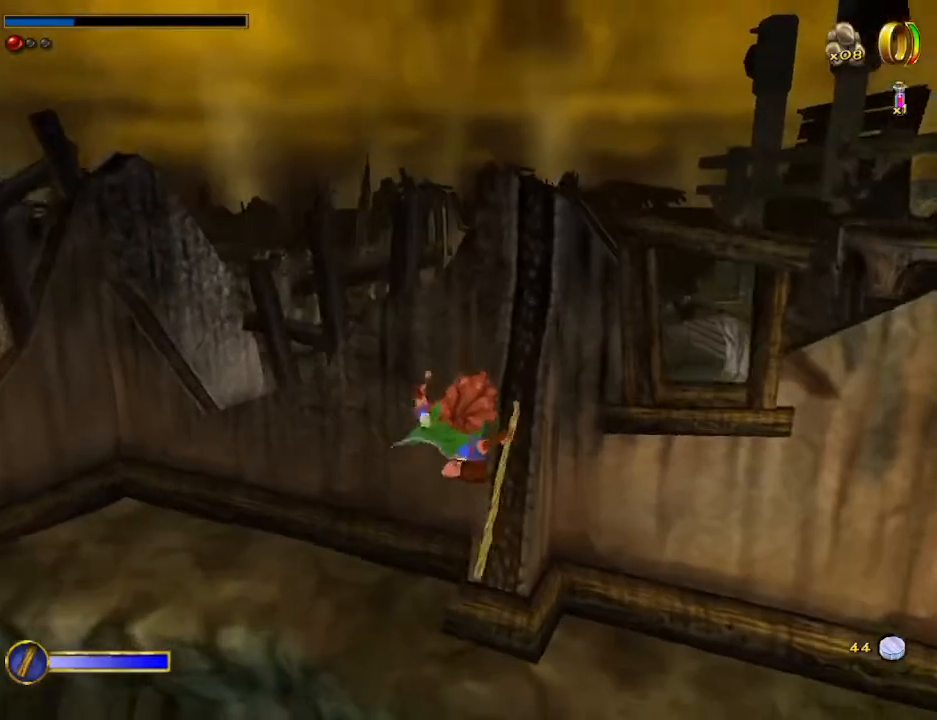
{"keys": ["w"], "mouse": [], "events": [[133, "a", "down"], [233, "a", "up"], [333, "a", "down"], [467, "a", "up"]]}
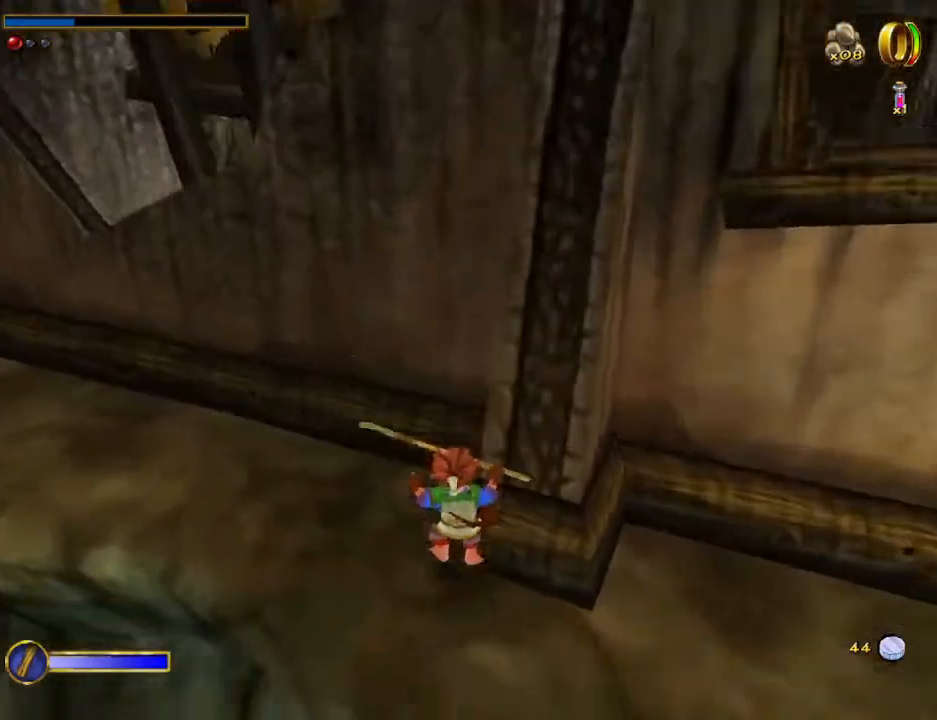
{"keys": ["w"], "mouse": [], "events": [[133, "mouse_right", "down"], [167, "mouse_left", "down"], [267, "mouse_left", "up"], [267, "mouse_right", "up"]]}
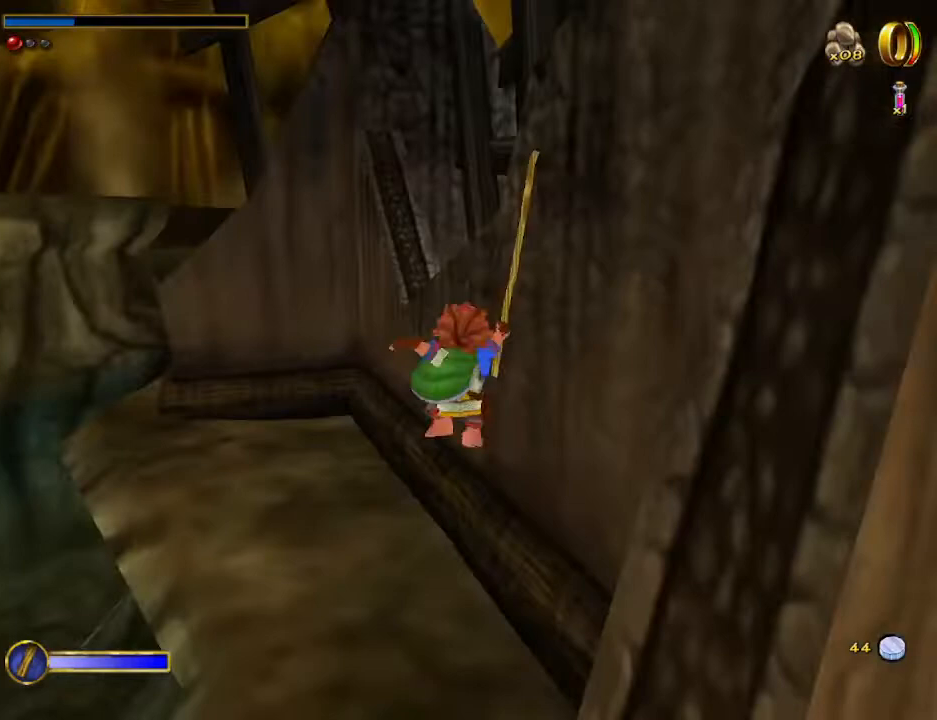
{"keys": ["w"], "mouse": ["left", "right"], "events": [[100, "a", "down"], [167, "a", "up"], [400, "mouse_right", "down"], [467, "mouse_left", "down"]]}
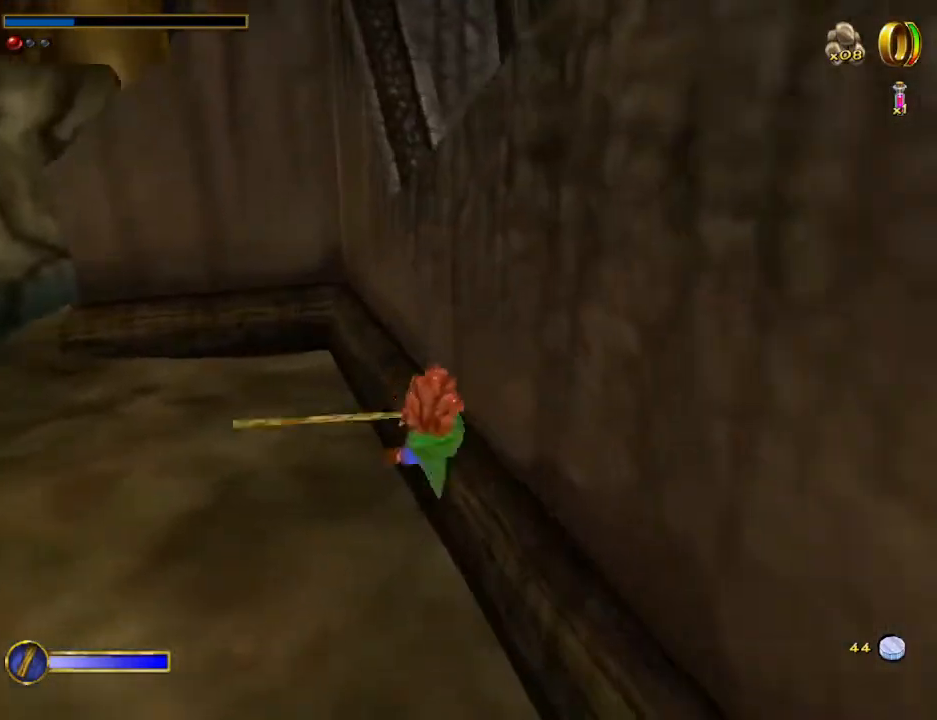
{"keys": ["w"], "mouse": [], "events": [[100, "mouse_left", "up"], [100, "mouse_right", "up"], [333, "d", "down"], [467, "d", "up"]]}
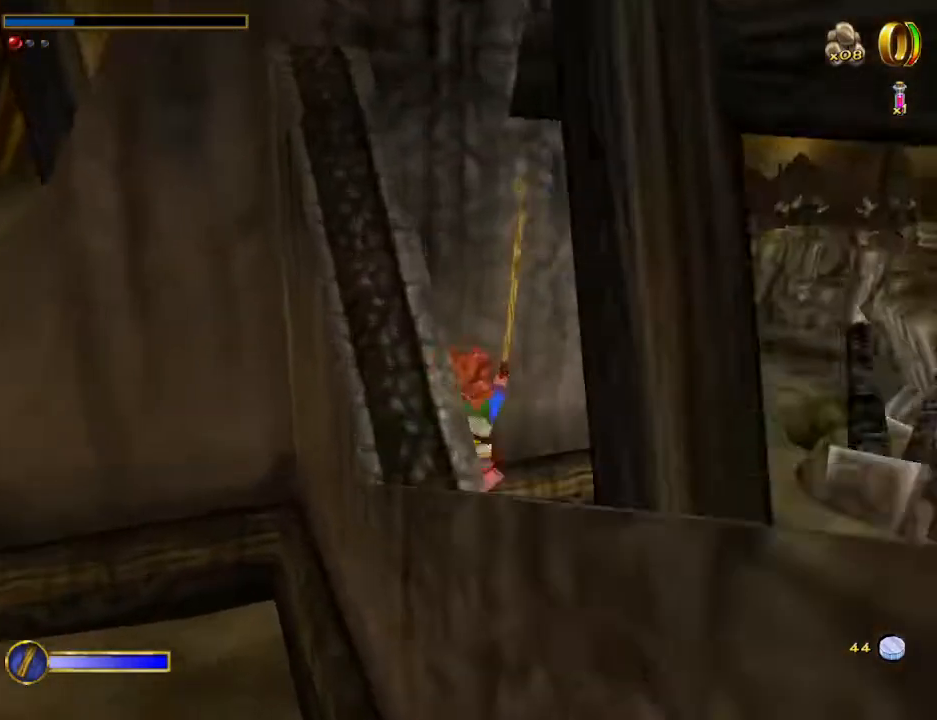
{"keys": ["w"], "mouse": [], "events": [[367, "d", "down"], [367, "mouse_right", "down"], [400, "d", "up"], [400, "mouse_left", "down"], [500, "mouse_left", "up"], [500, "mouse_right", "up"]]}
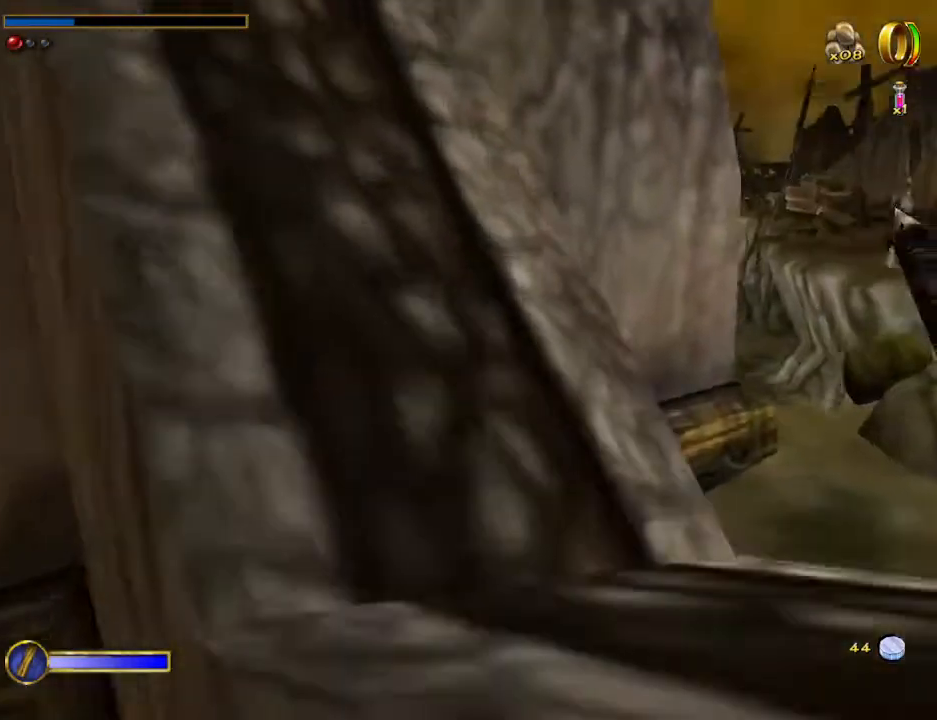
{"keys": [], "mouse": [], "events": [[33, "a", "down"], [133, "w", "up"], [400, "a", "up"]]}
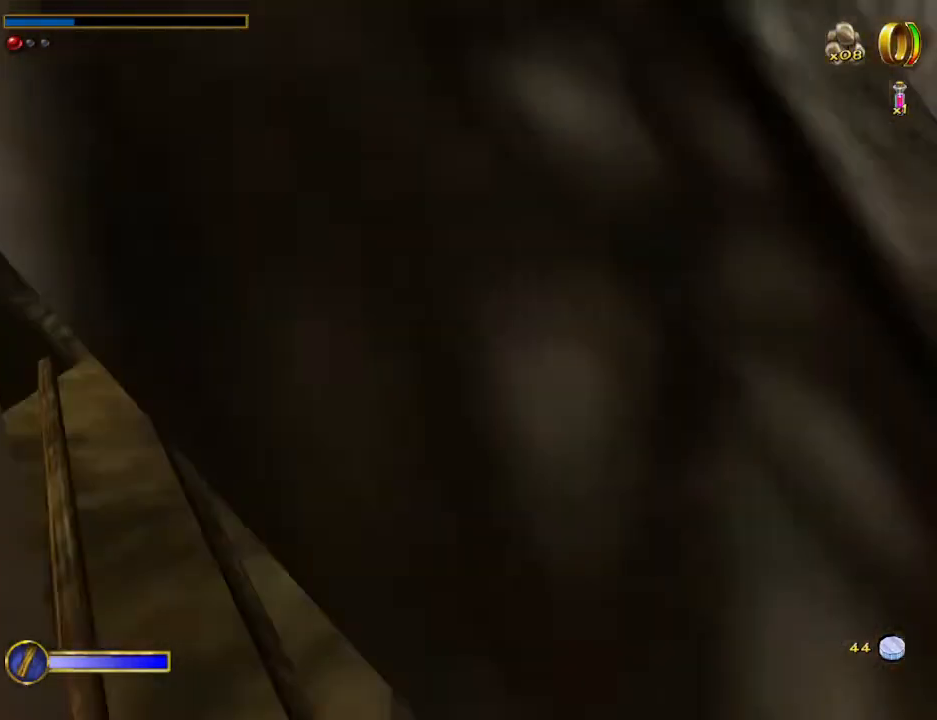
{"keys": ["d", "w"], "mouse": [], "events": [[100, "w", "down"], [300, "d", "down"]]}
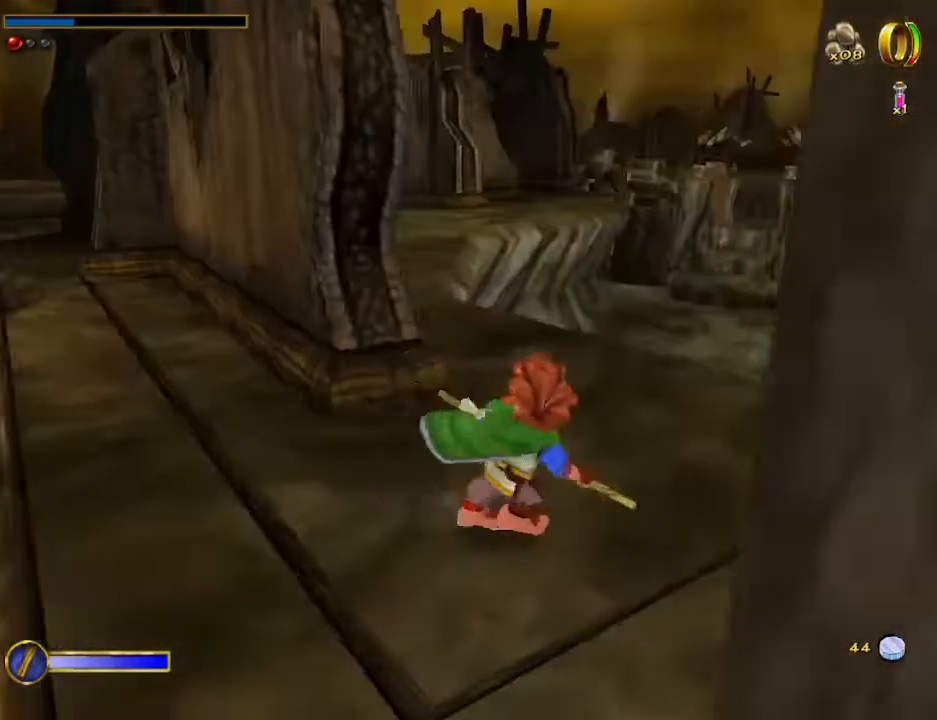
{"keys": ["a", "w"], "mouse": [], "events": [[67, "d", "up"], [200, "mouse_right", "down"], [267, "mouse_left", "down"], [367, "mouse_left", "up"], [367, "mouse_right", "up"], [500, "a", "down"]]}
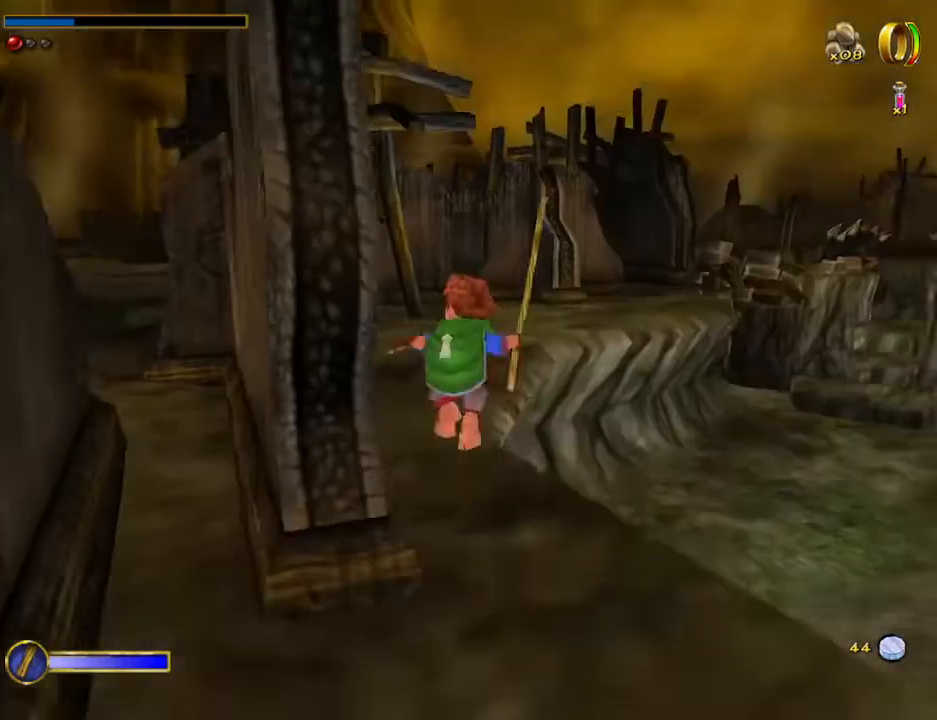
{"keys": ["w"], "mouse": [], "events": [[233, "a", "up"]]}
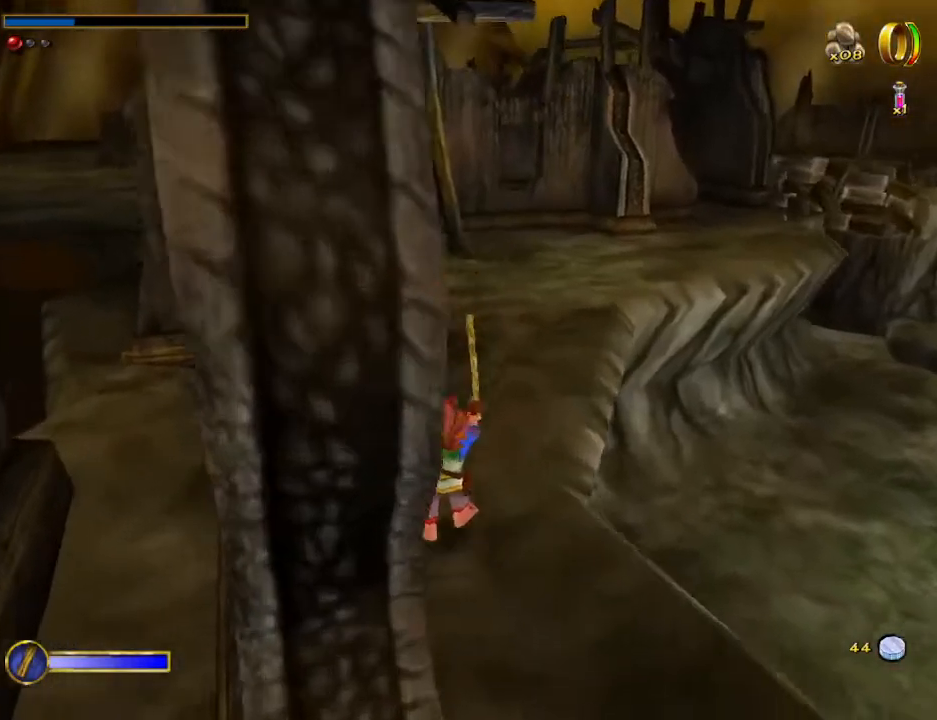
{"keys": ["d", "w"], "mouse": [], "events": [[67, "shift", "down"], [67, "space", "down"], [200, "shift", "up"], [200, "space", "up"], [300, "d", "down"]]}
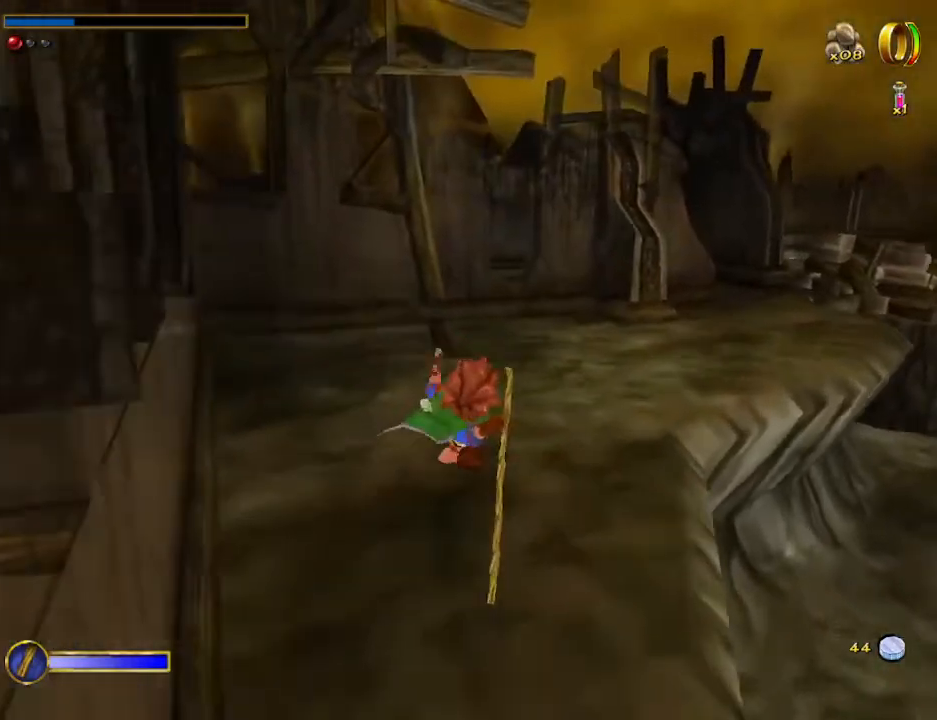
{"keys": ["w"], "mouse": [], "events": [[200, "d", "up"], [300, "mouse_right", "down"], [367, "mouse_left", "down"], [433, "mouse_left", "up"], [433, "mouse_right", "up"]]}
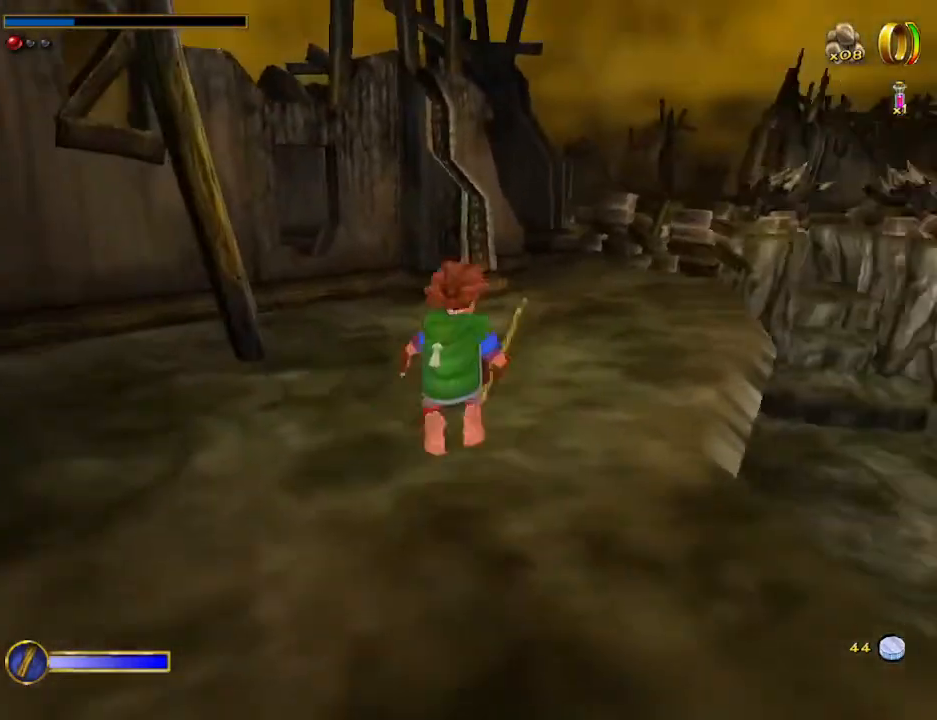
{"keys": ["w"], "mouse": [], "events": [[133, "d", "down"], [267, "d", "up"]]}
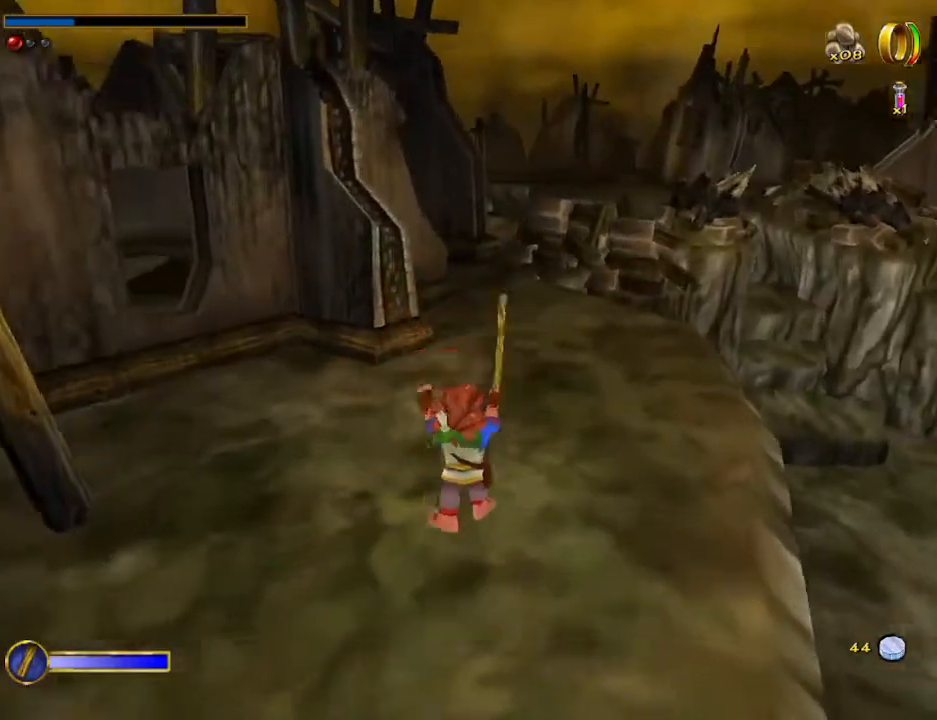
{"keys": ["w"], "mouse": [], "events": [[133, "mouse_right", "down"], [200, "mouse_left", "down"], [333, "mouse_left", "up"], [333, "mouse_right", "up"]]}
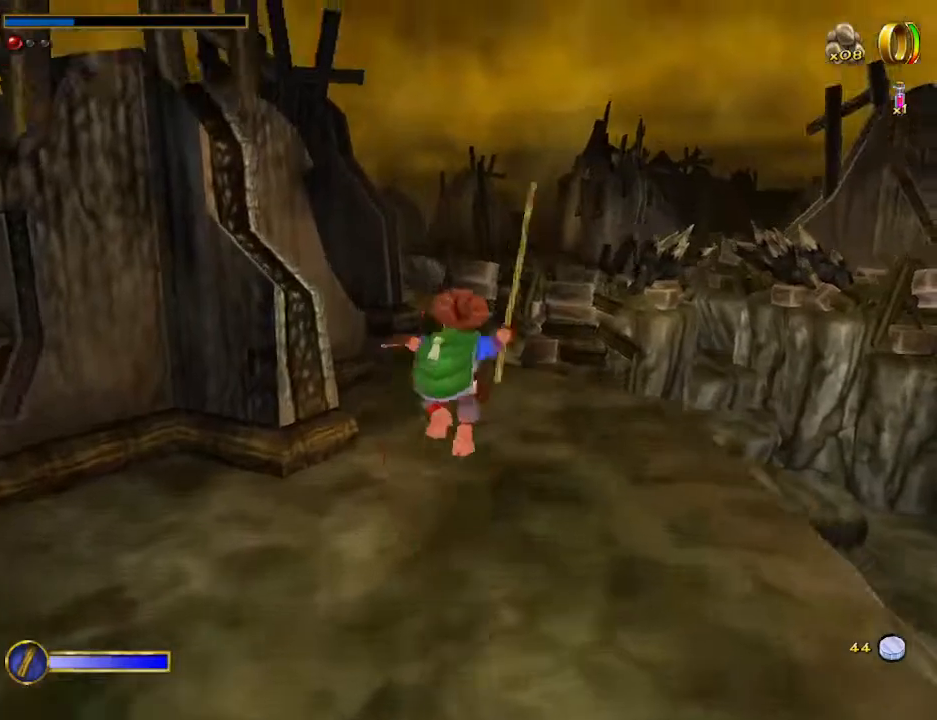
{"keys": ["w"], "mouse": ["right"], "events": [[467, "mouse_right", "down"]]}
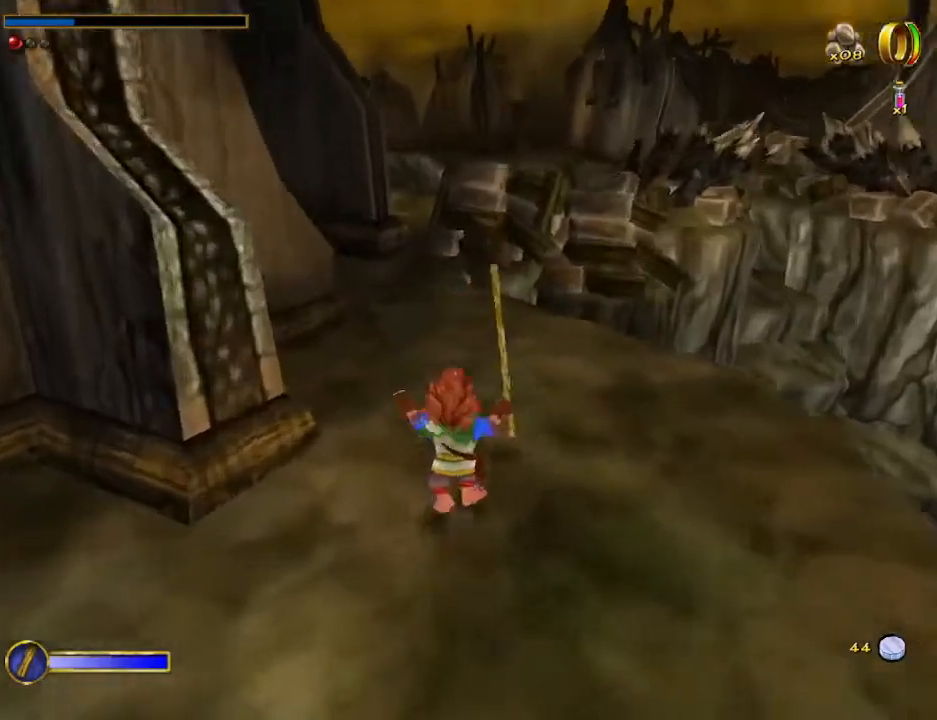
{"keys": ["w"], "mouse": [], "events": [[33, "mouse_left", "down"], [100, "mouse_right", "up"], [167, "mouse_left", "up"], [333, "a", "down"], [467, "a", "up"]]}